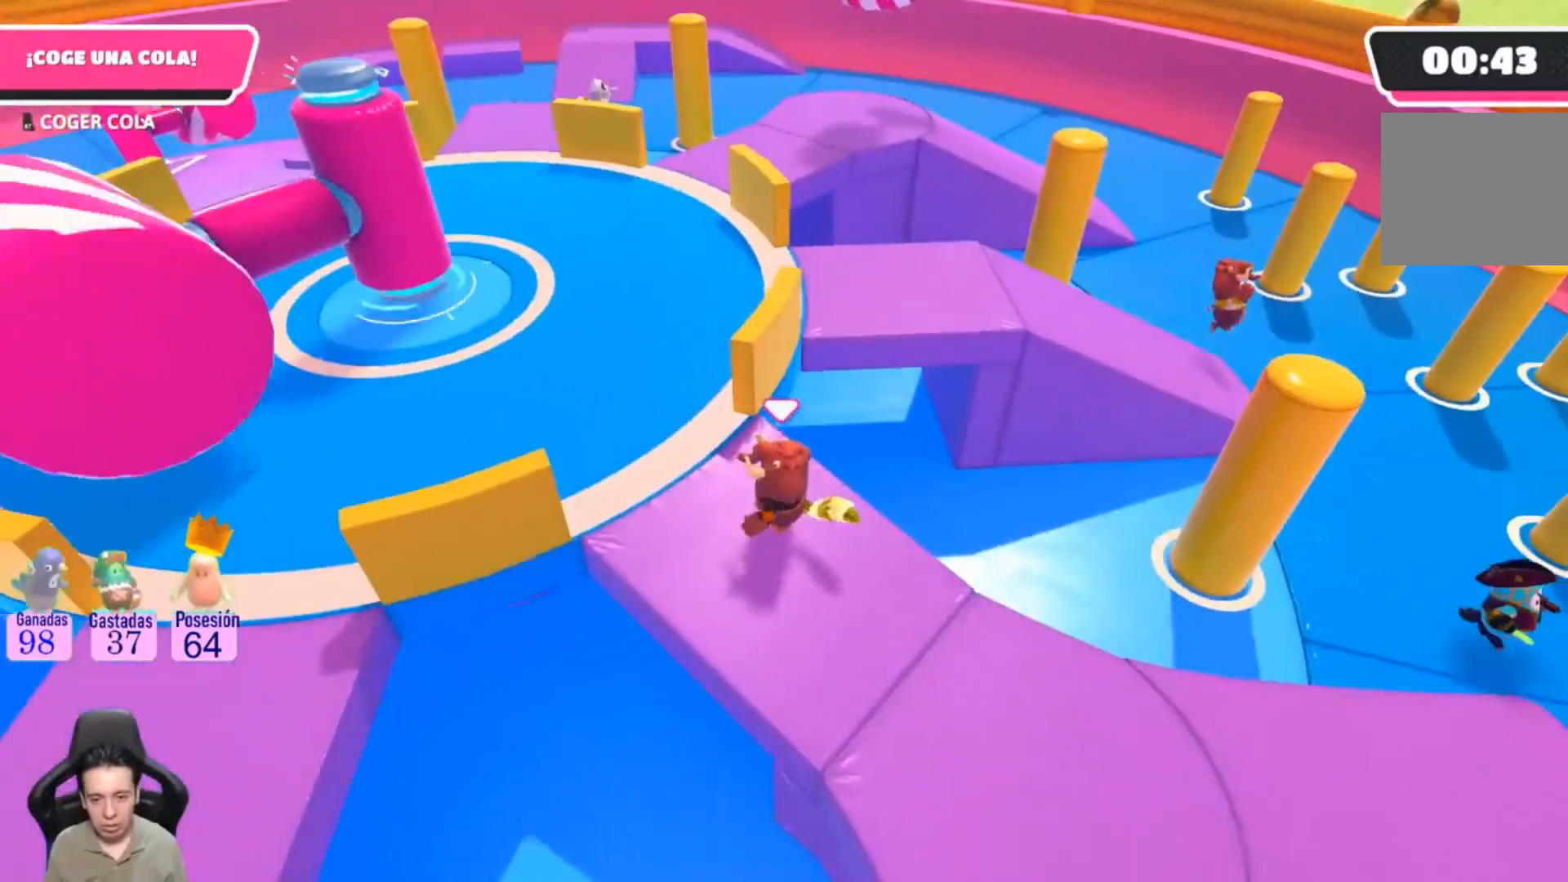
Gameplay with a controller (PlayStation layout); each line is a JSON object with the inputs held at the frame after it. "events" lists button and stick changes between this image and that frame as [ms after this image, input, new state], when the widget could be followed in between. Not read: R1.
{"buttons": [], "left_stick": "center", "right_stick": "right", "events": [[33, "left_stick", "down"], [200, "left_stick", "center"], [333, "L1", "down"], [367, "right_stick", "right"], [500, "L1", "up"]]}
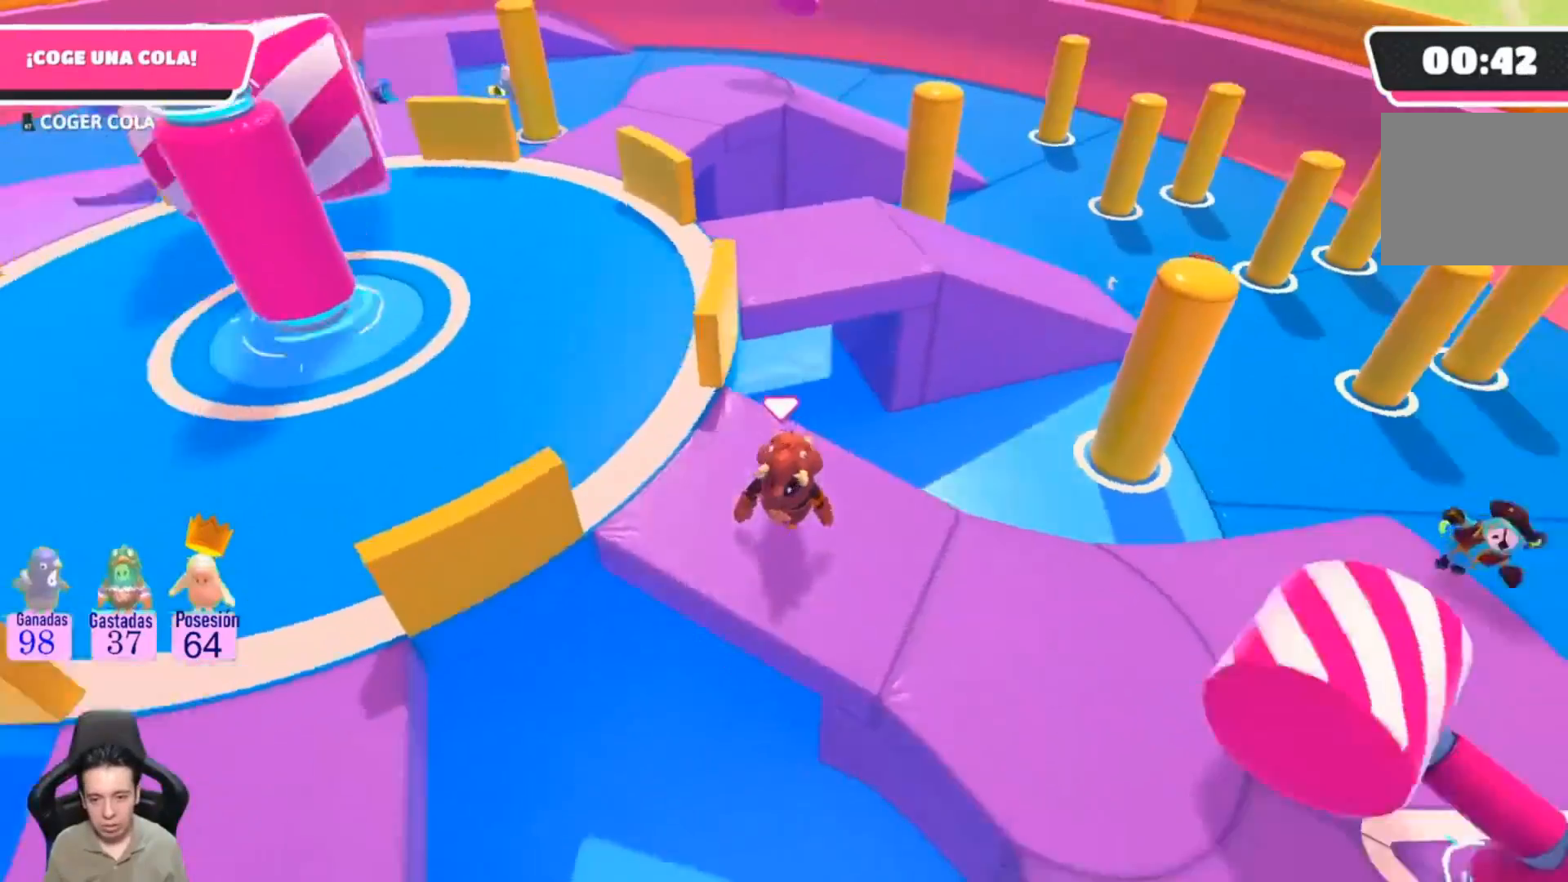
{"buttons": [], "left_stick": "up", "right_stick": "center", "events": [[33, "L1", "down"], [100, "right_stick", "center"], [133, "L1", "up"], [400, "left_stick", "up"]]}
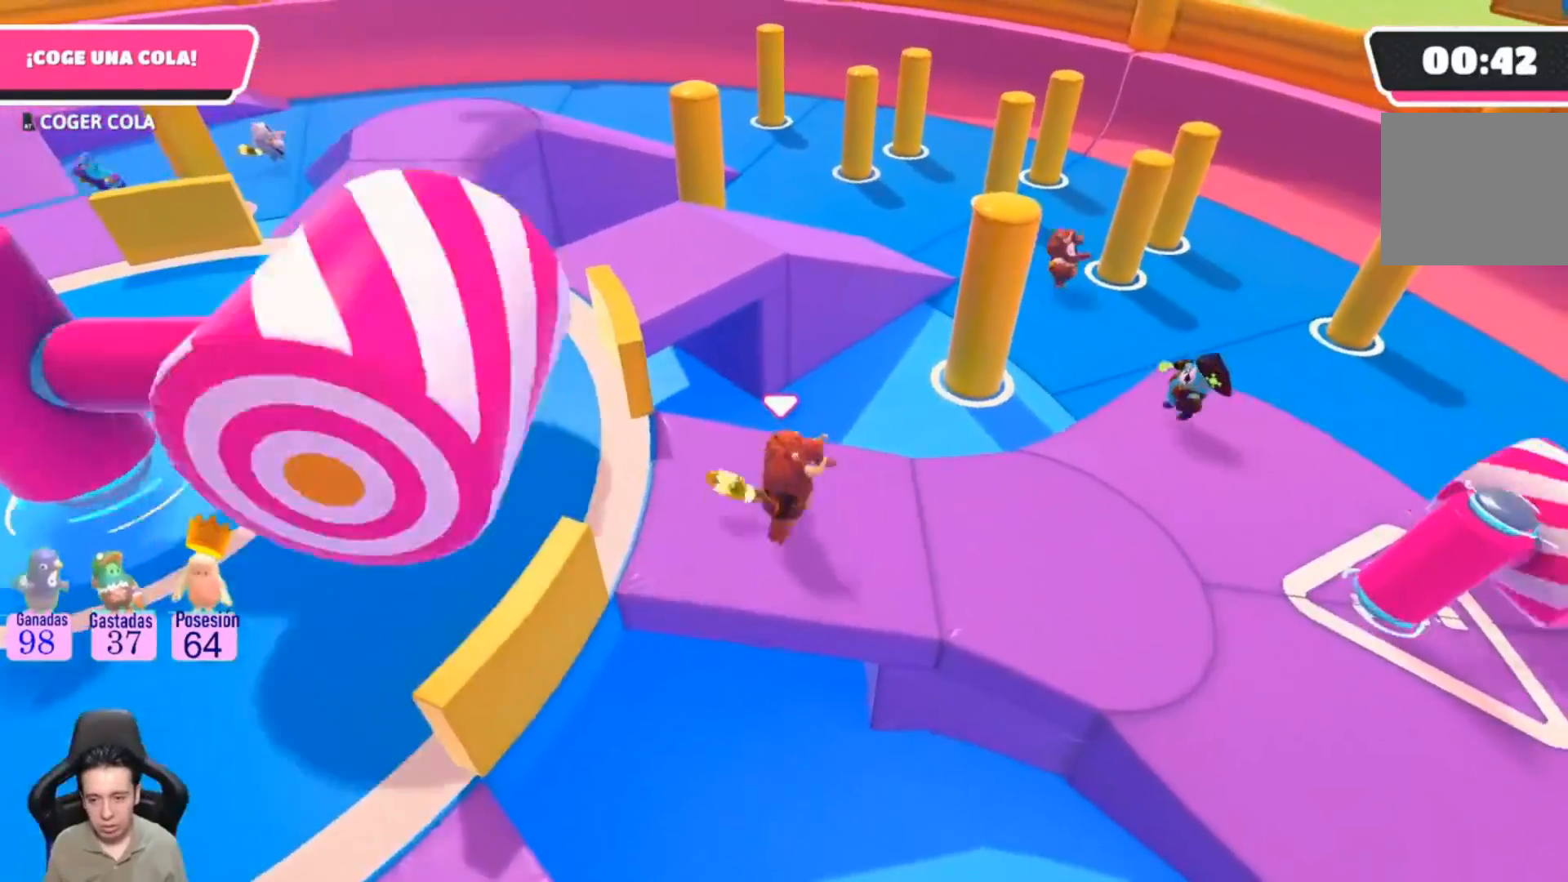
{"buttons": ["L1"], "left_stick": "up", "right_stick": "center", "events": [[300, "L1", "down"], [400, "CROSS", "down"], [500, "CROSS", "up"]]}
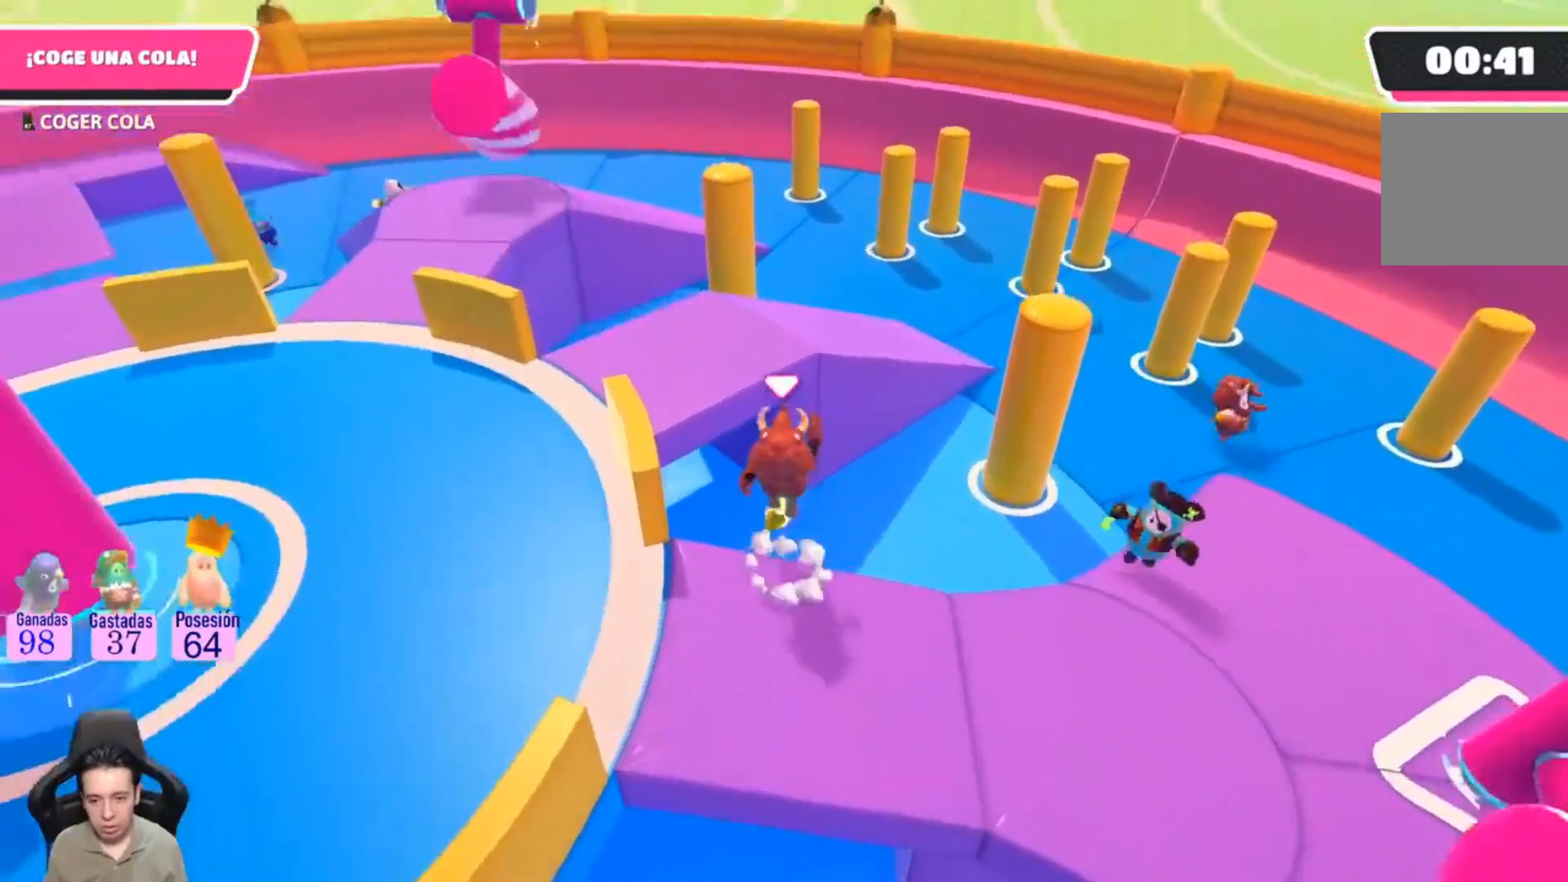
{"buttons": [], "left_stick": "up", "right_stick": "left", "events": [[33, "L1", "up"], [67, "SQUARE", "down"], [133, "SQUARE", "up"], [200, "SQUARE", "down"], [267, "SQUARE", "up"], [467, "right_stick", "left"]]}
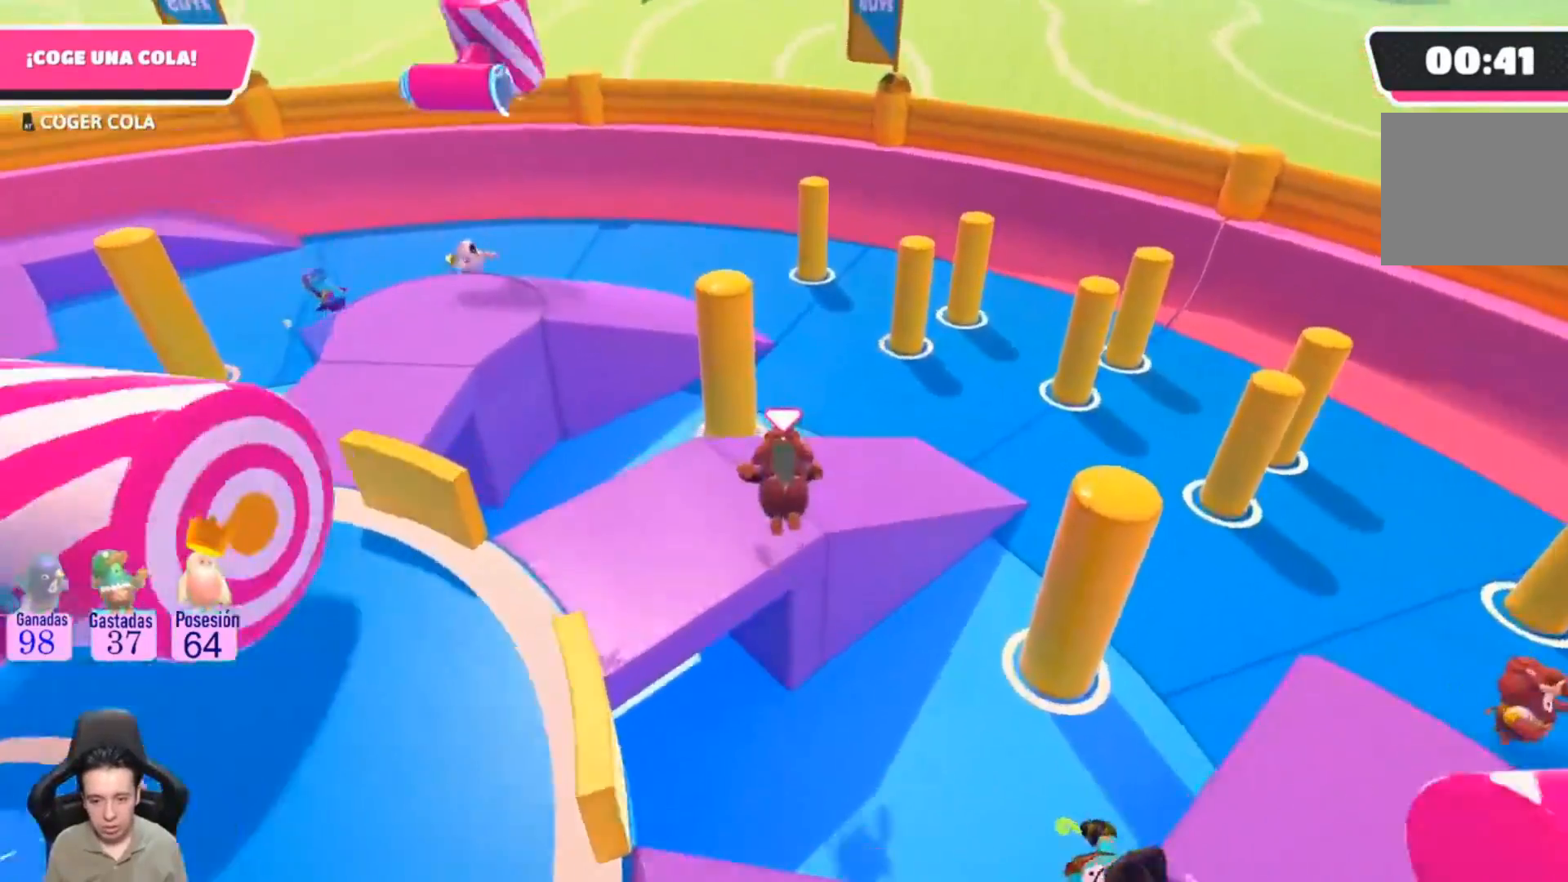
{"buttons": [], "left_stick": "up-left", "right_stick": "left", "events": [[33, "left_stick", "up-left"]]}
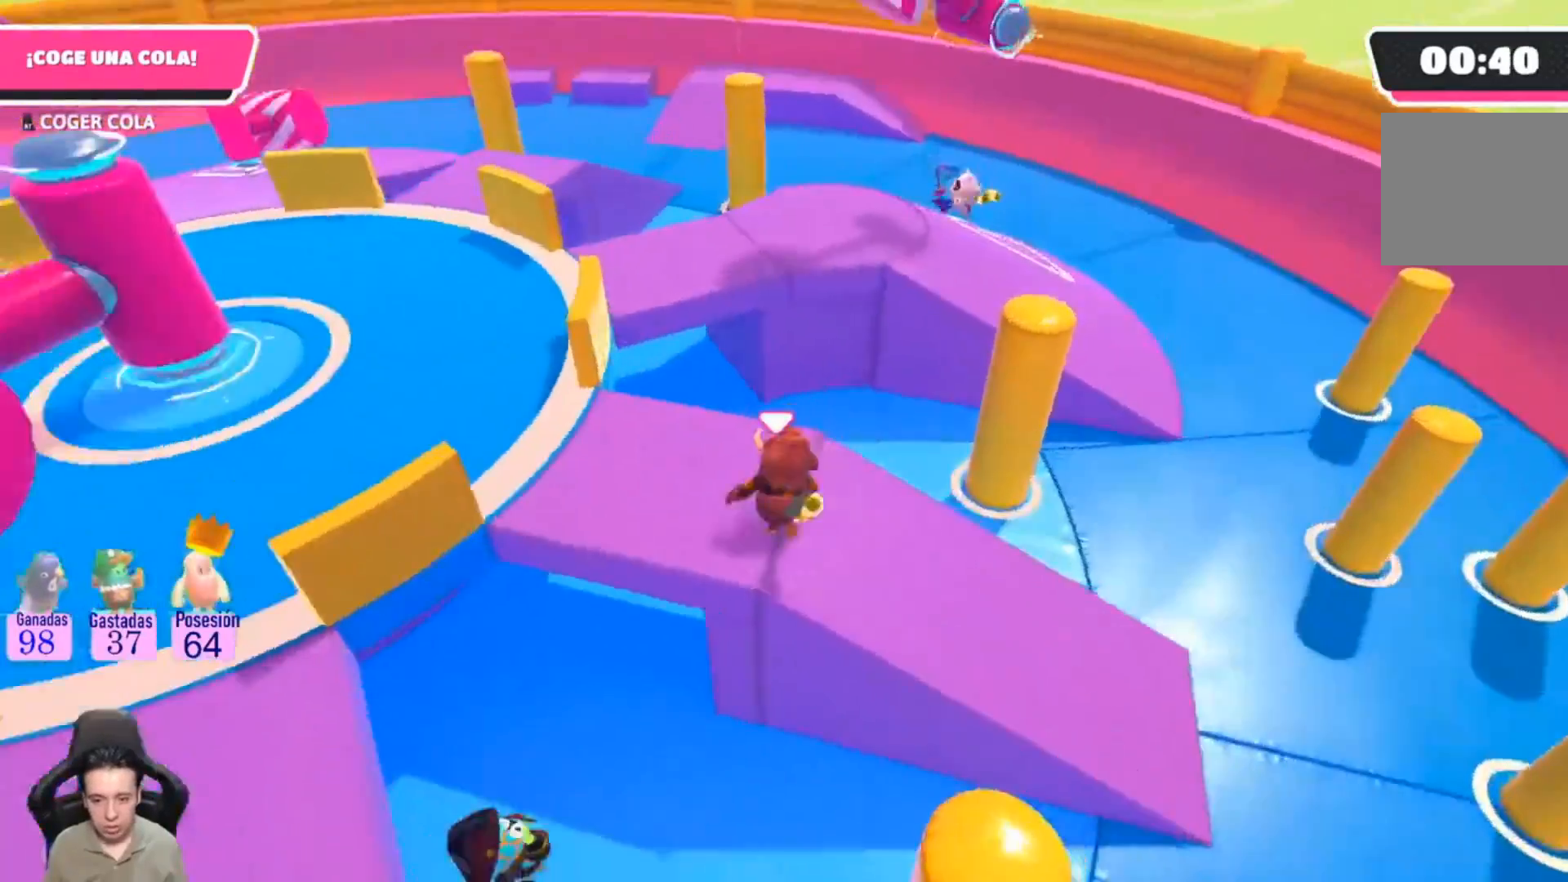
{"buttons": [], "left_stick": "up", "right_stick": "center", "events": [[100, "left_stick", "up"], [100, "right_stick", "center"]]}